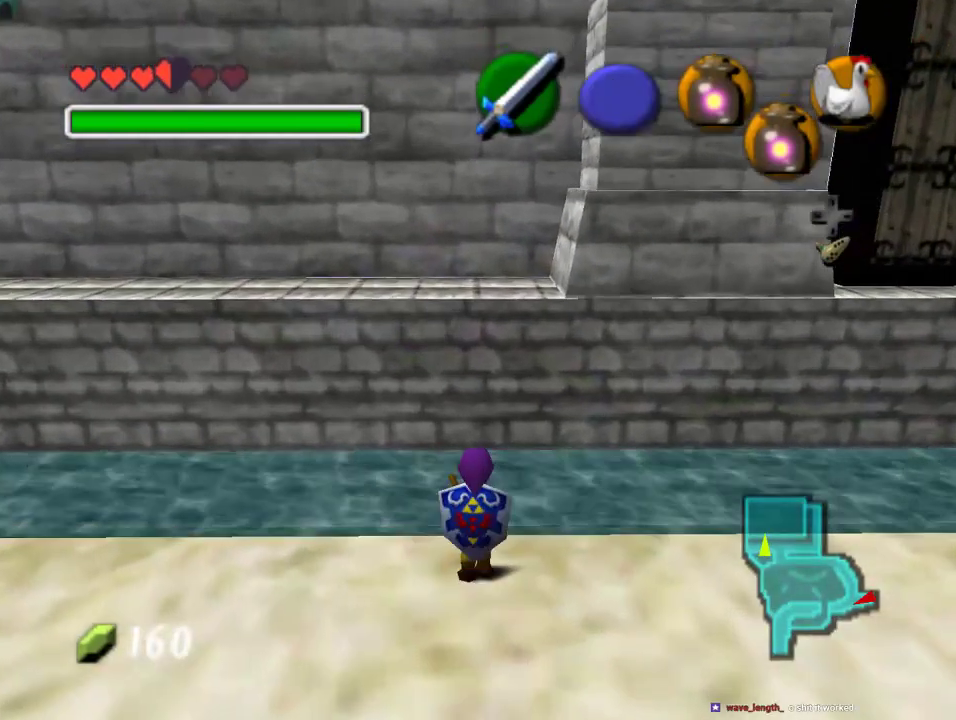
Gameplay with a controller (Nintendo layout); each line is a JSON object with the inputs held at the frame after it. "events" lists button and stick changes between this image and that frame as [ms after this image, input, new state], when the widget could be followed in between. Not read: L1 L3 R1 R3.
{"buttons": [], "left_stick": "up", "events": [[67, "Z", "down"], [200, "Z", "up"], [333, "left_stick", "up"]]}
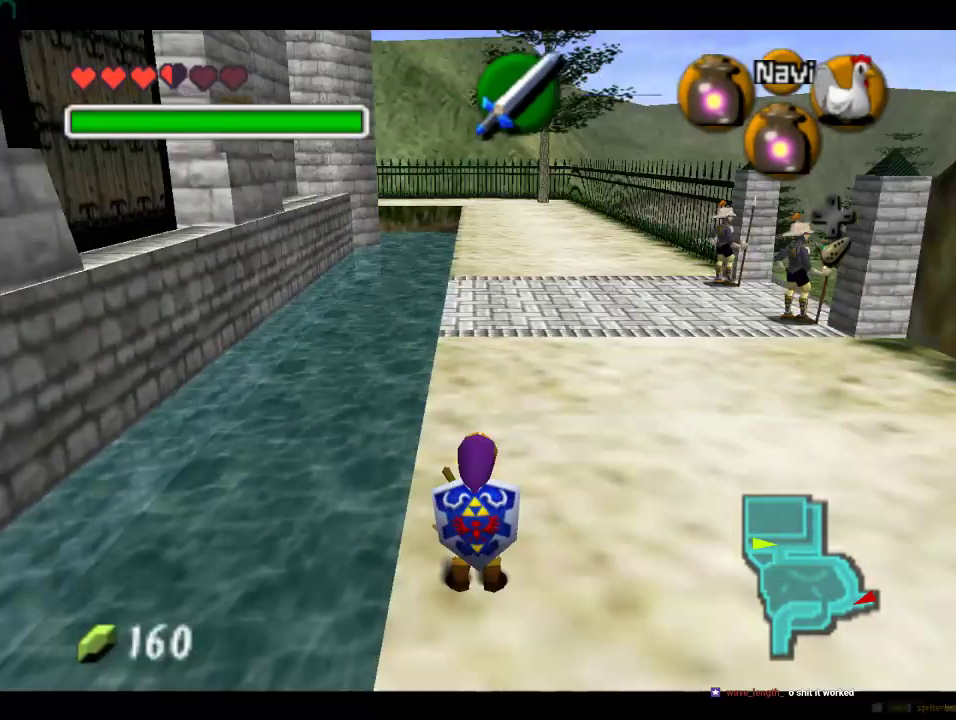
{"buttons": [], "left_stick": "up", "events": [[133, "left_stick", "up-left"], [267, "left_stick", "up"]]}
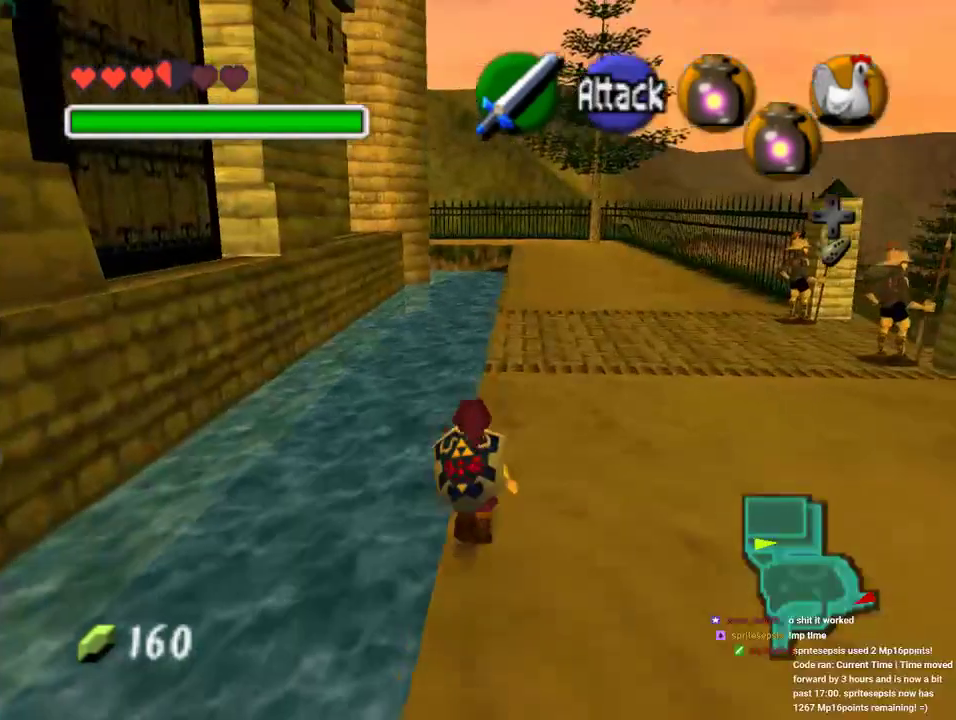
{"buttons": [], "left_stick": "up", "events": [[100, "left_stick", "up-right"], [200, "left_stick", "up"]]}
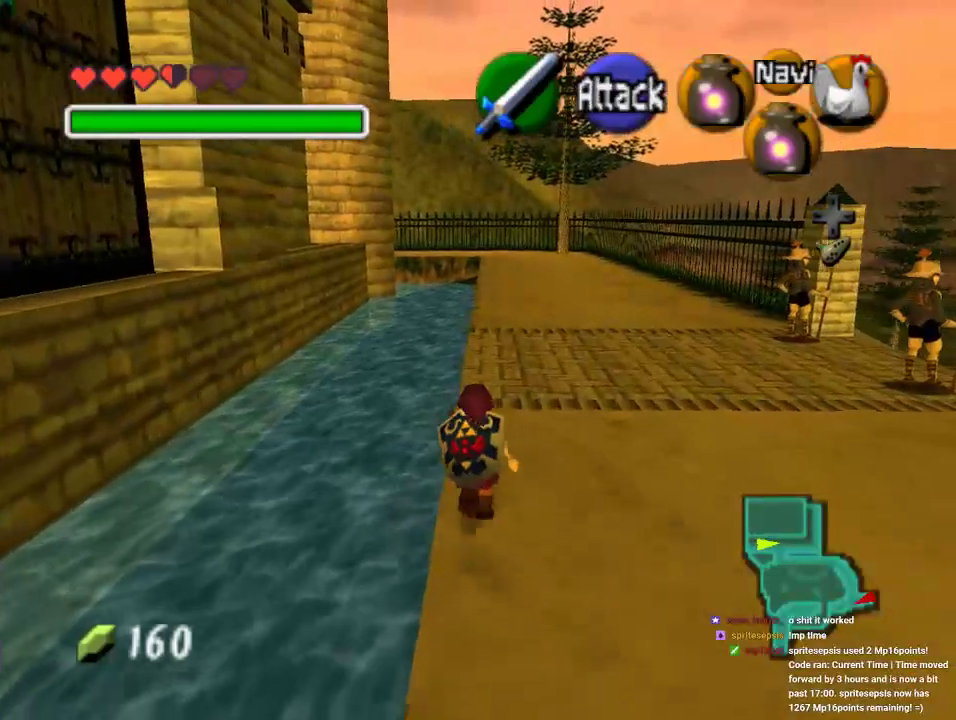
{"buttons": [], "left_stick": "up", "events": []}
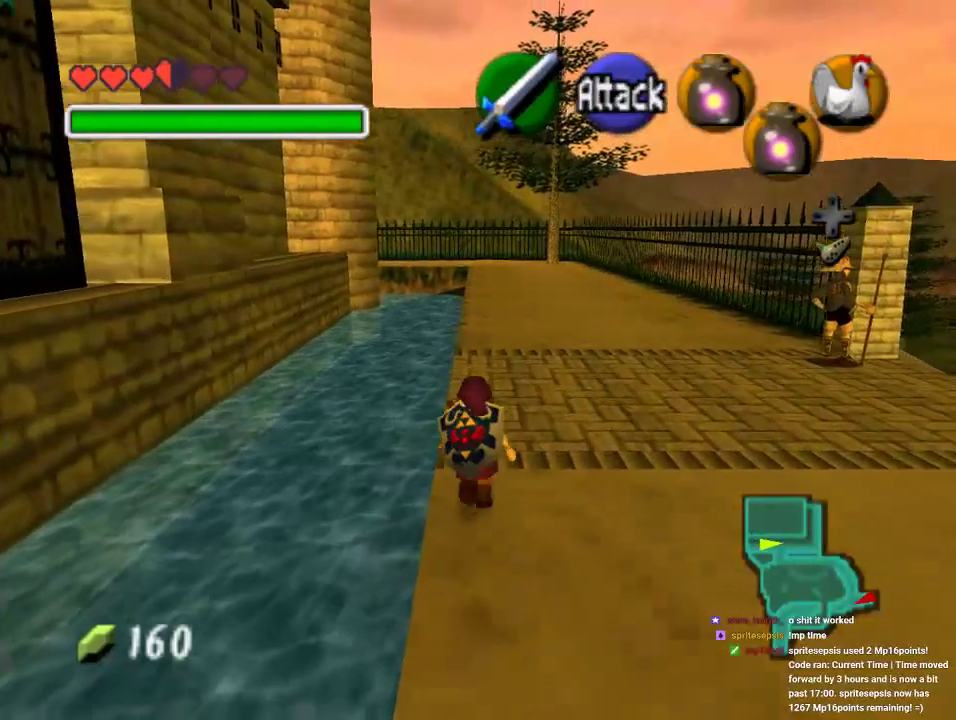
{"buttons": ["Z"], "left_stick": "down", "events": [[167, "left_stick", "down"], [300, "Z", "down"], [300, "left_stick", "center"], [400, "left_stick", "down"]]}
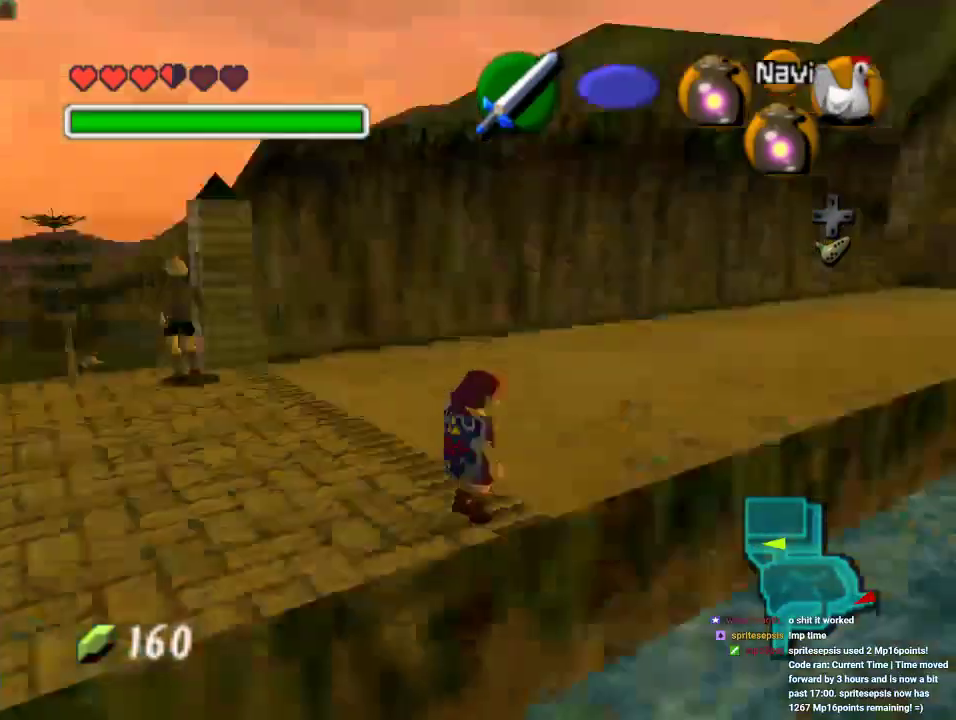
{"buttons": ["Z"], "left_stick": "down", "events": []}
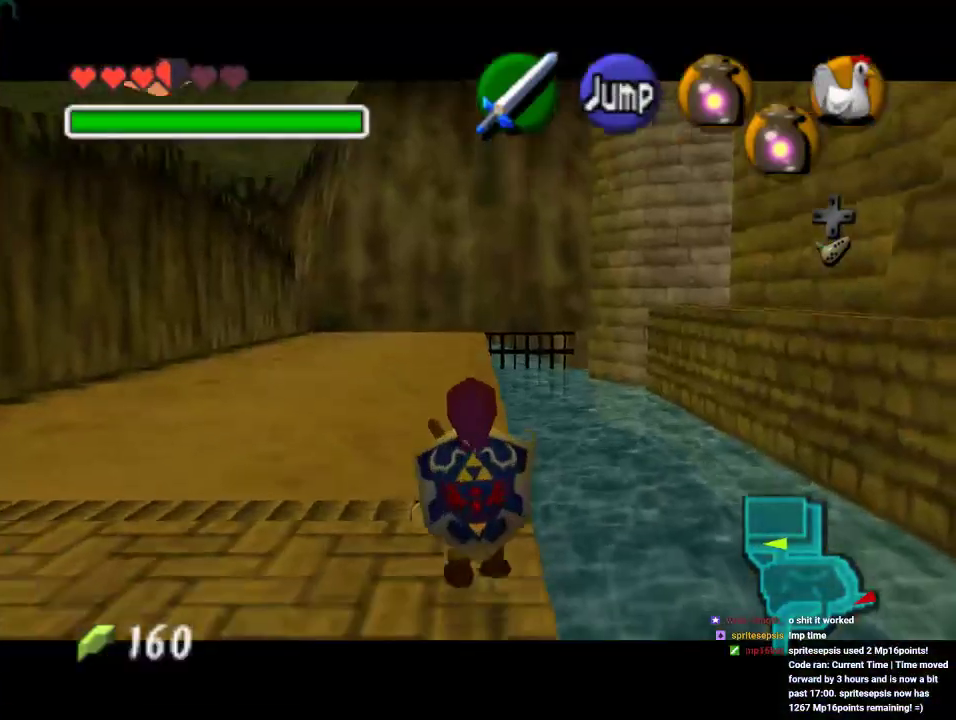
{"buttons": ["Z"], "left_stick": "down", "events": []}
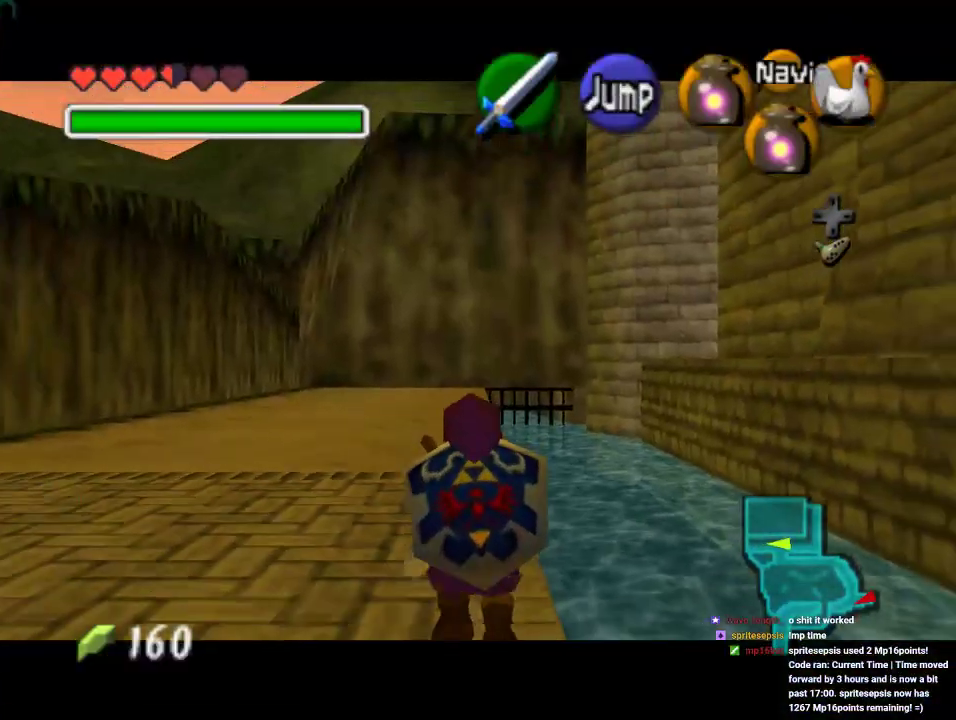
{"buttons": ["Z"], "left_stick": "down", "events": []}
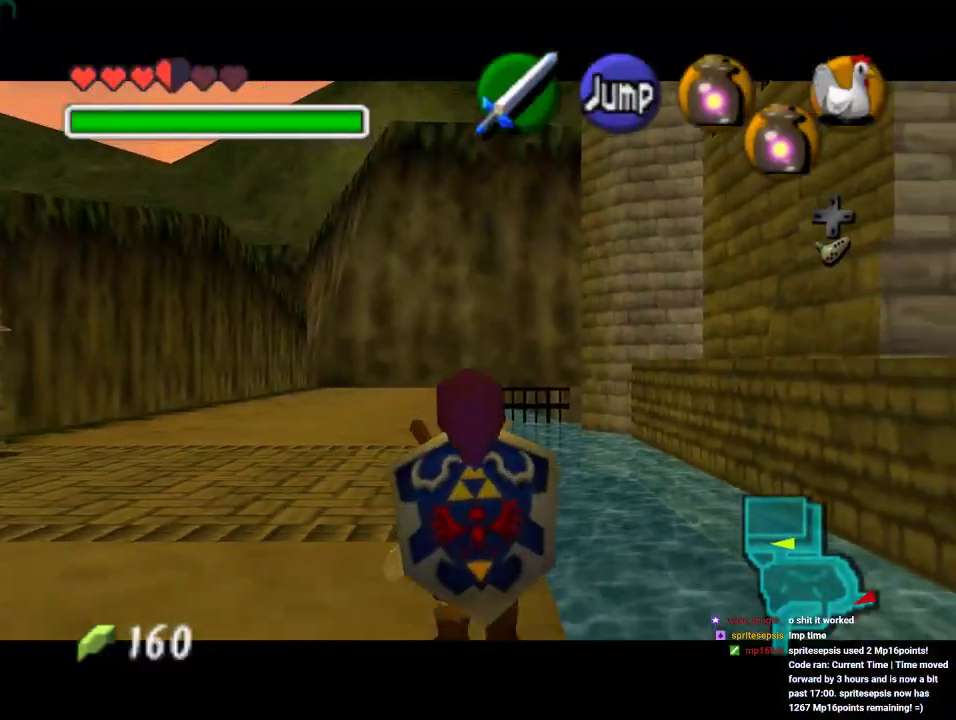
{"buttons": ["Z"], "left_stick": "down", "events": []}
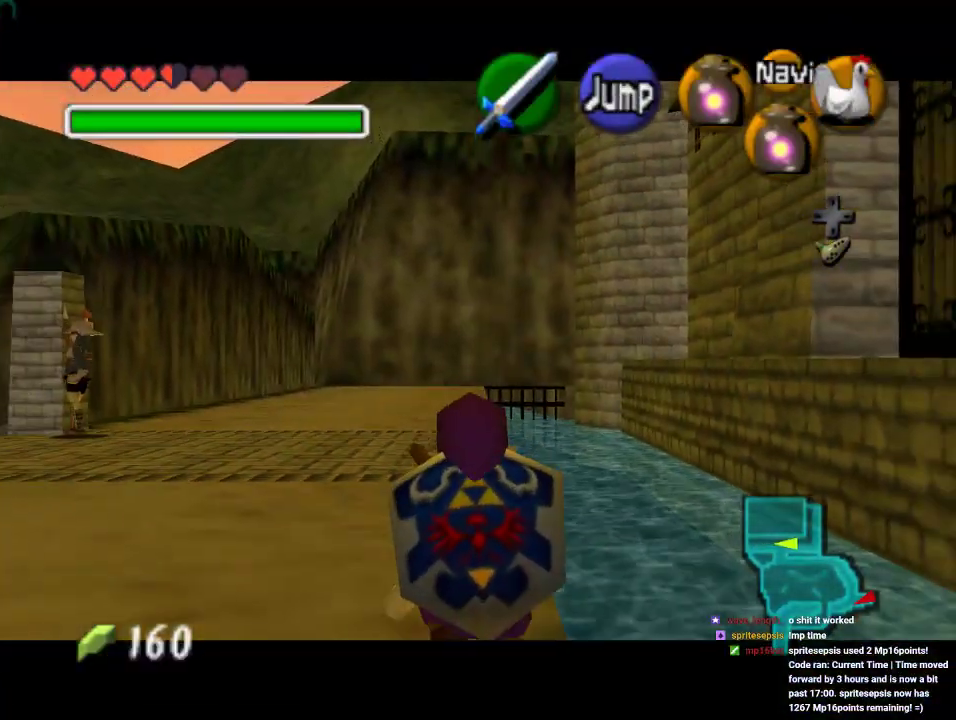
{"buttons": ["Z"], "left_stick": "down", "events": []}
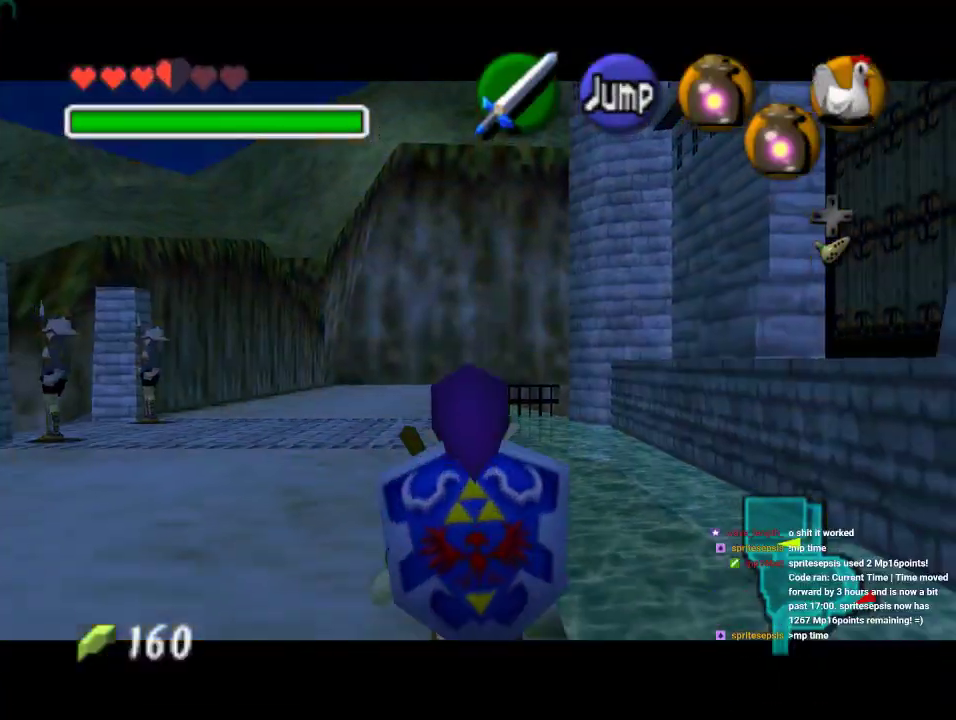
{"buttons": ["Z"], "left_stick": "down", "events": []}
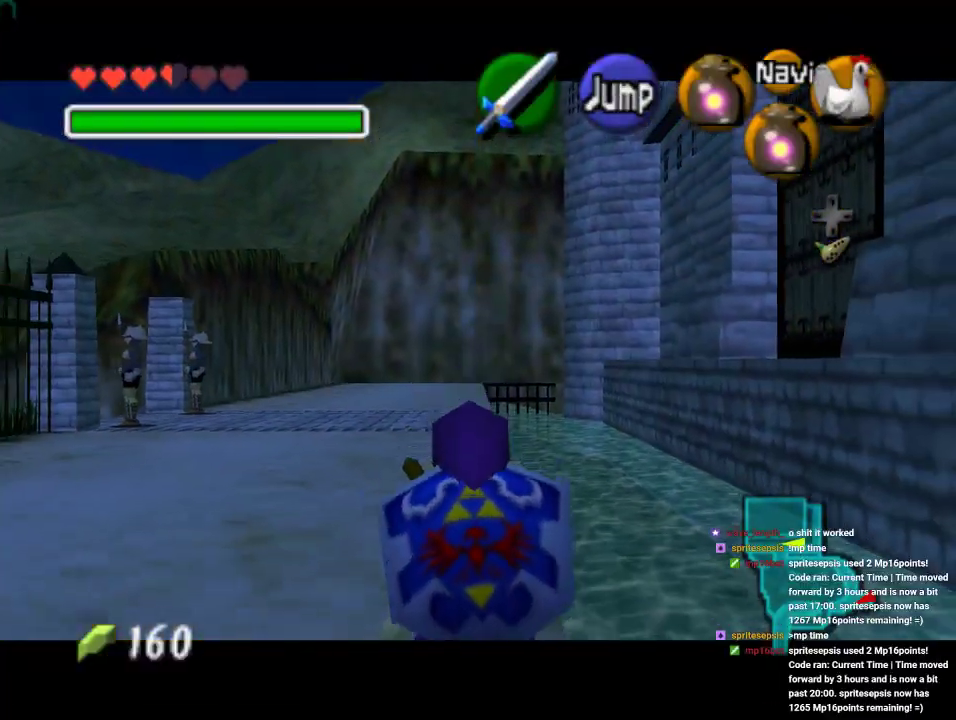
{"buttons": [], "left_stick": "down", "events": [[400, "Z", "up"]]}
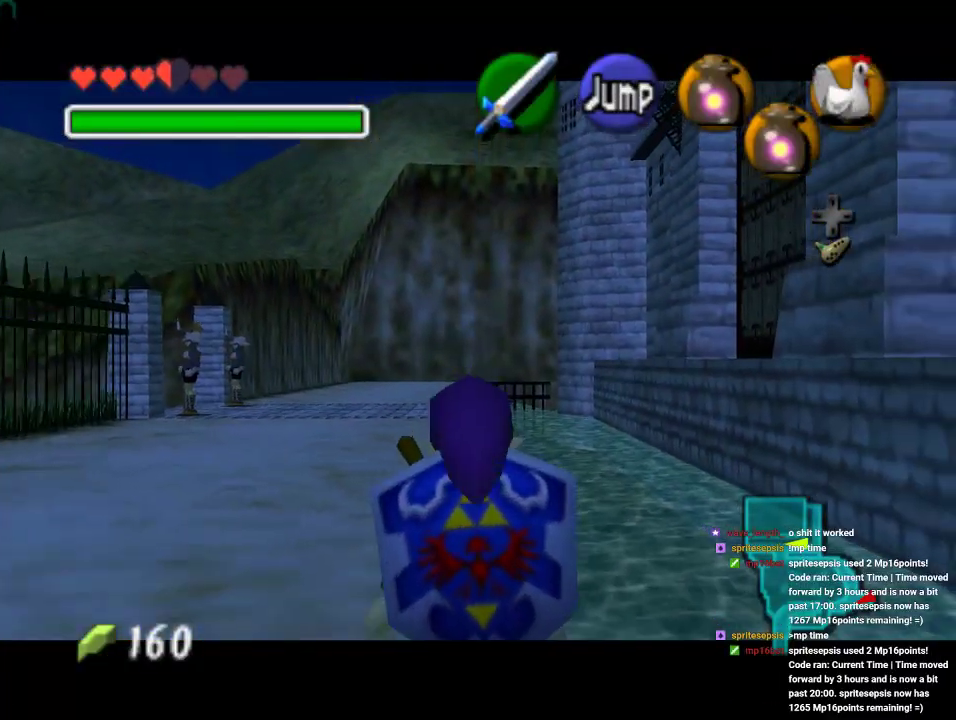
{"buttons": [], "left_stick": "up", "events": [[33, "A", "down"], [133, "A", "up"], [133, "Z", "down"], [133, "left_stick", "up"], [333, "Z", "up"]]}
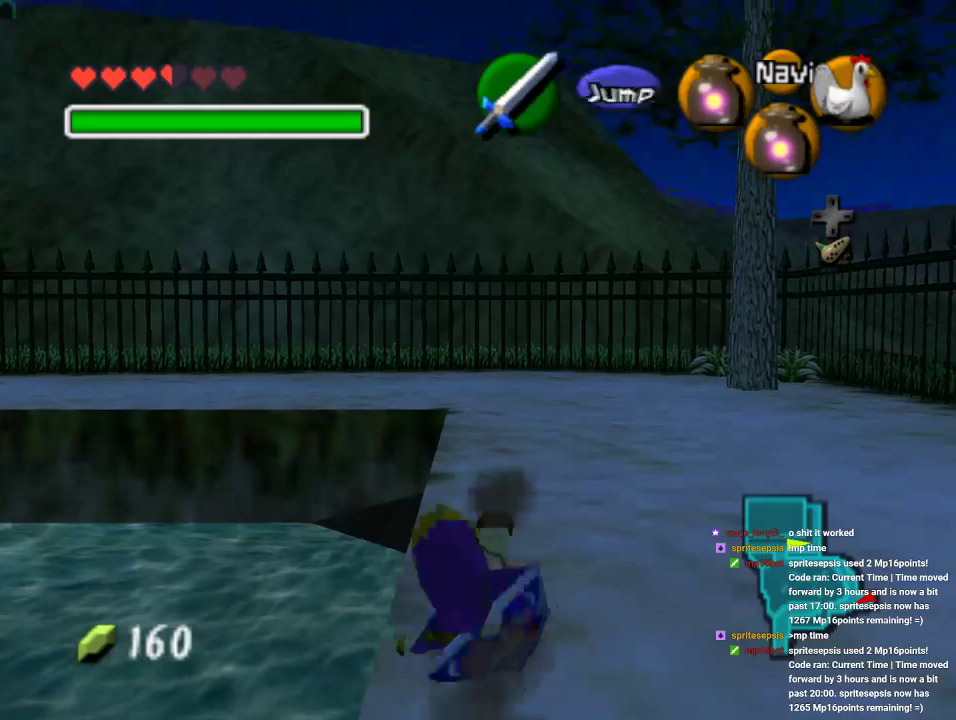
{"buttons": [], "left_stick": "up", "events": []}
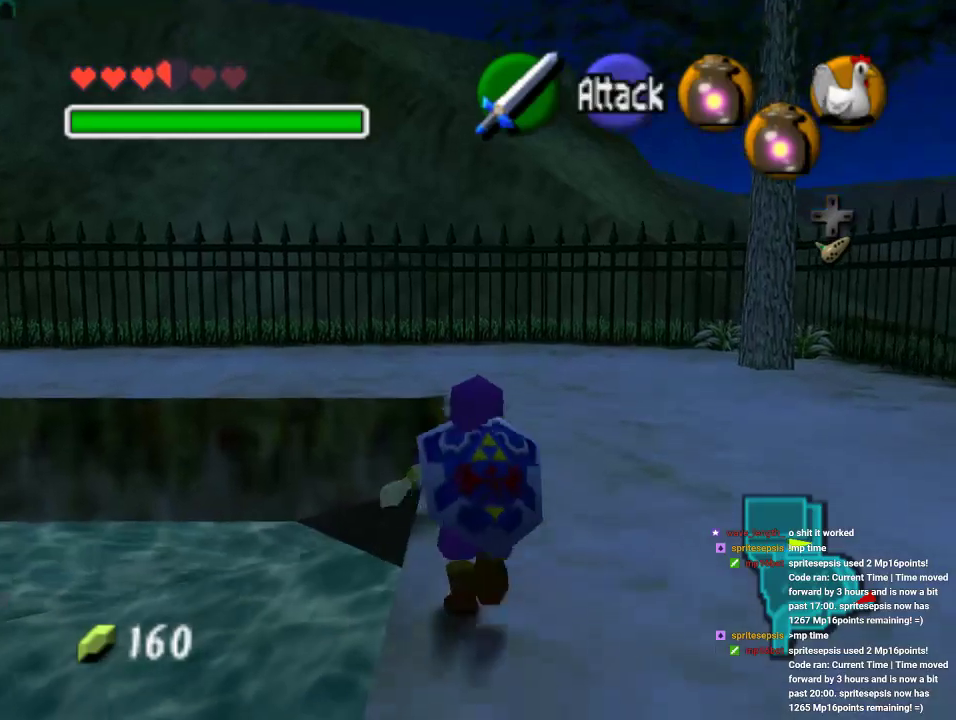
{"buttons": [], "left_stick": "up", "events": []}
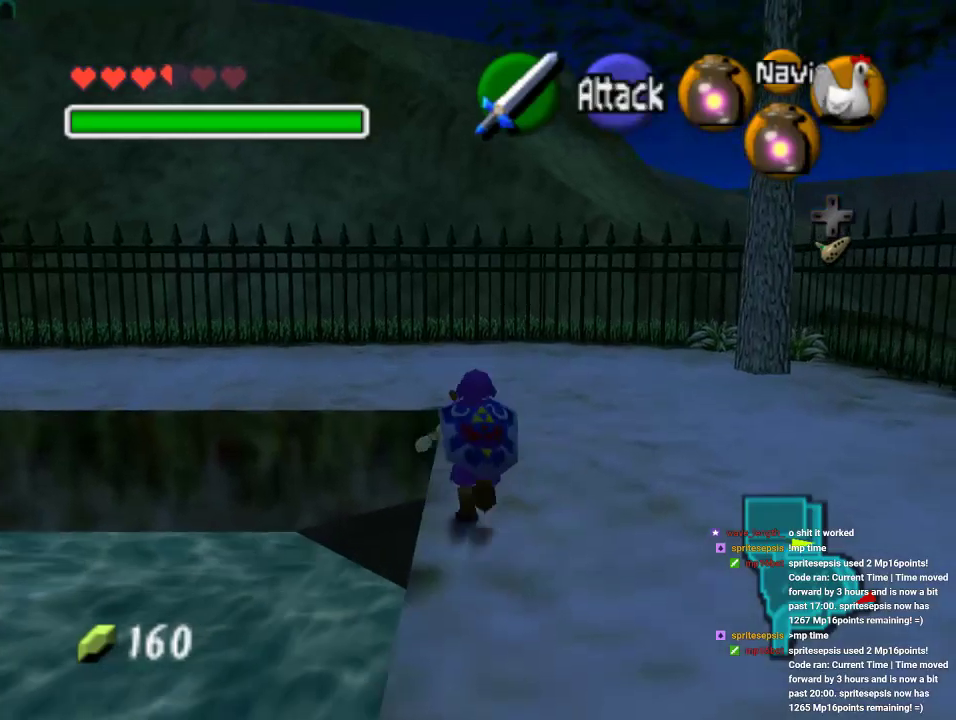
{"buttons": ["A"], "left_stick": "up-left", "events": [[233, "left_stick", "up-left"], [367, "A", "down"]]}
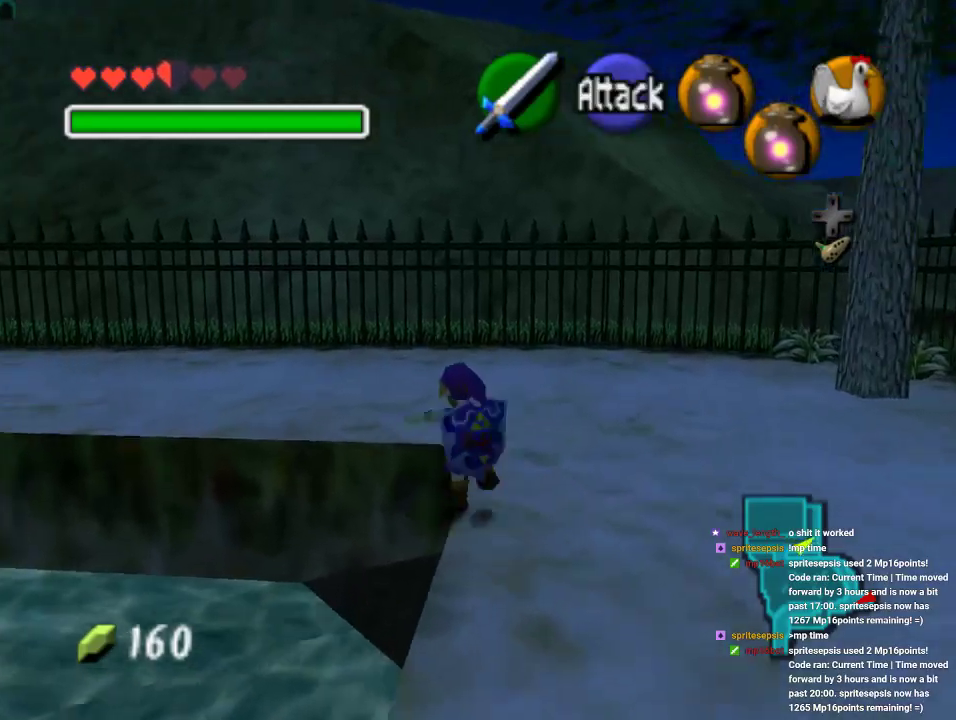
{"buttons": [], "left_stick": "up-left", "events": [[33, "A", "up"], [133, "left_stick", "up"], [500, "left_stick", "up-left"]]}
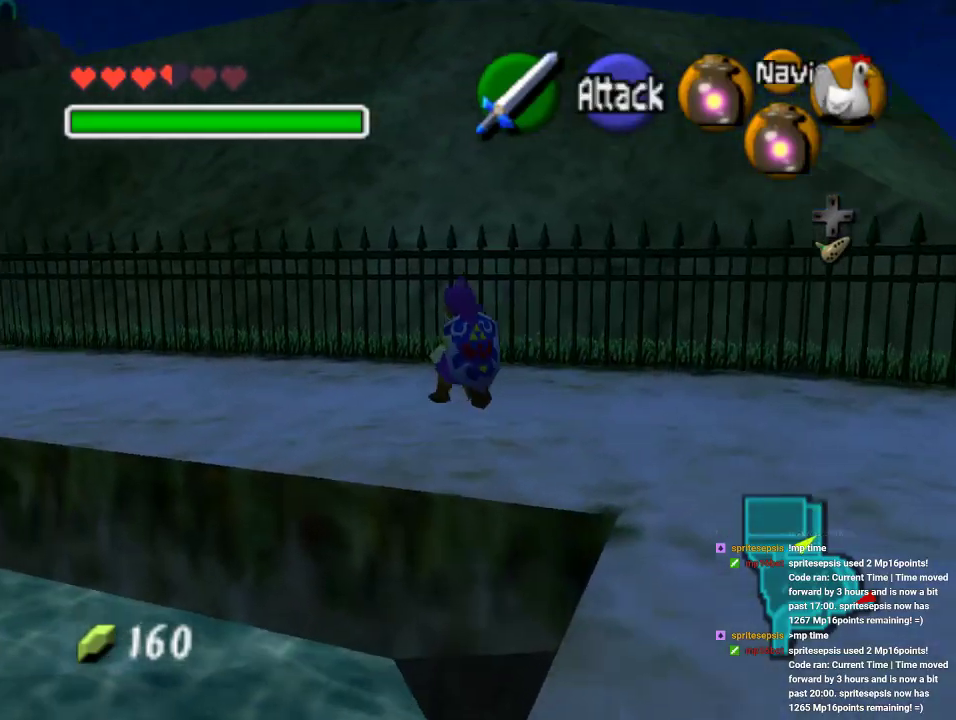
{"buttons": ["A"], "left_stick": "up-left", "events": [[500, "A", "down"]]}
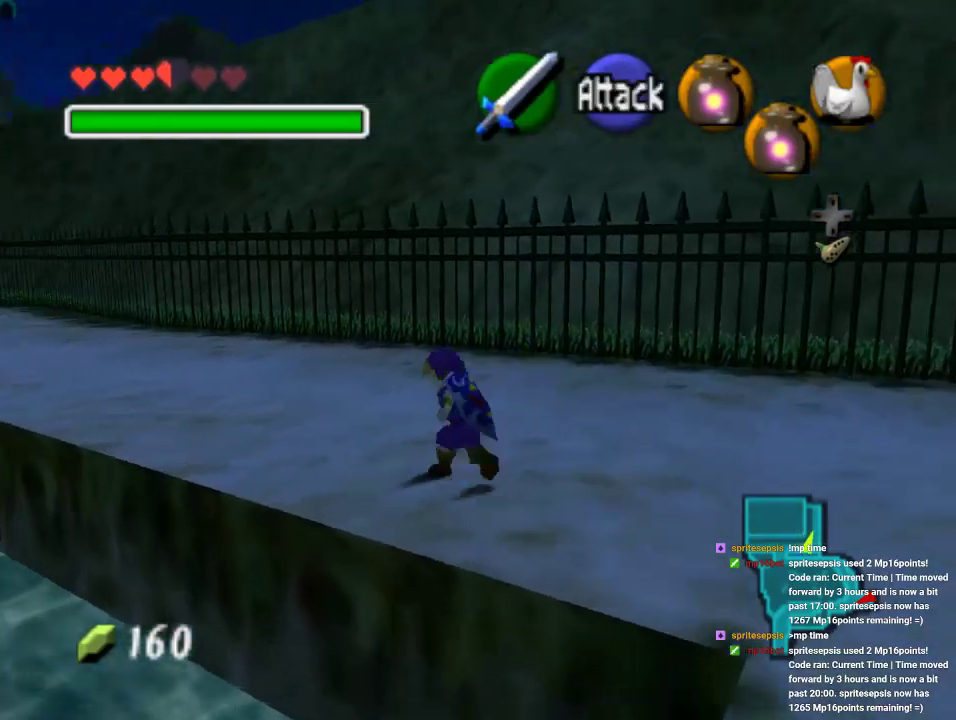
{"buttons": [], "left_stick": "up", "events": [[100, "Z", "down"], [133, "A", "up"], [267, "Z", "up"], [333, "left_stick", "up"]]}
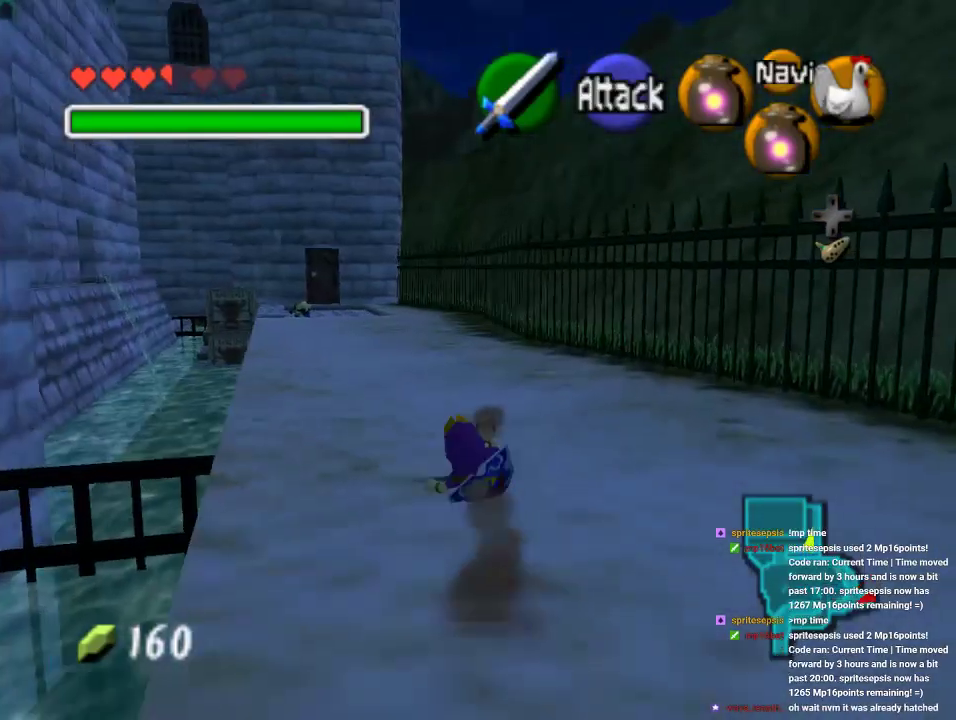
{"buttons": ["A"], "left_stick": "up", "events": [[367, "A", "down"]]}
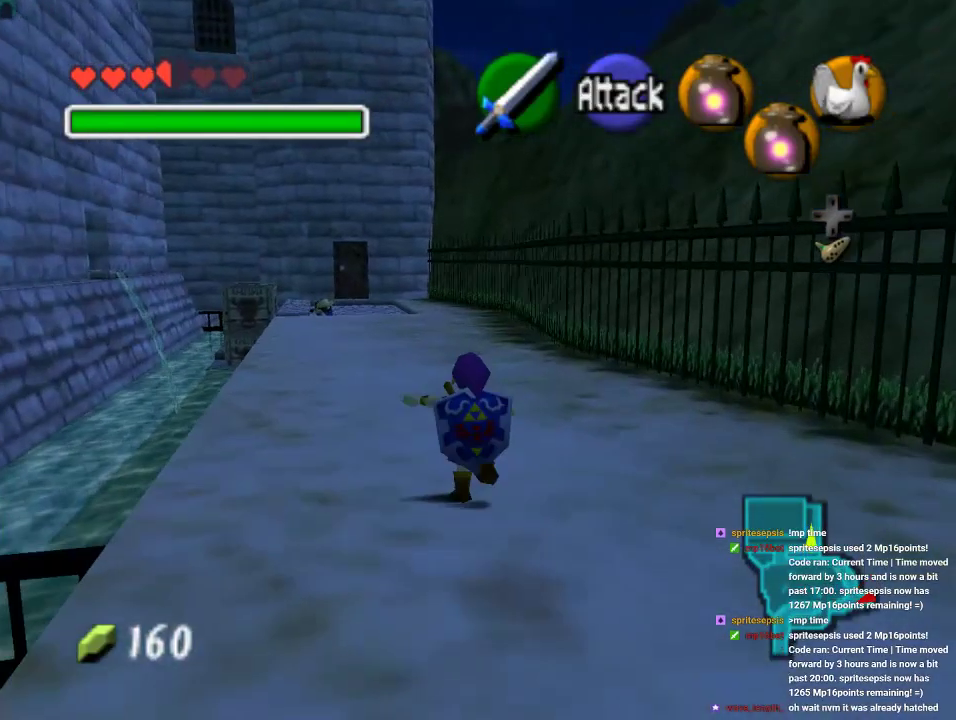
{"buttons": [], "left_stick": "up", "events": [[33, "A", "up"]]}
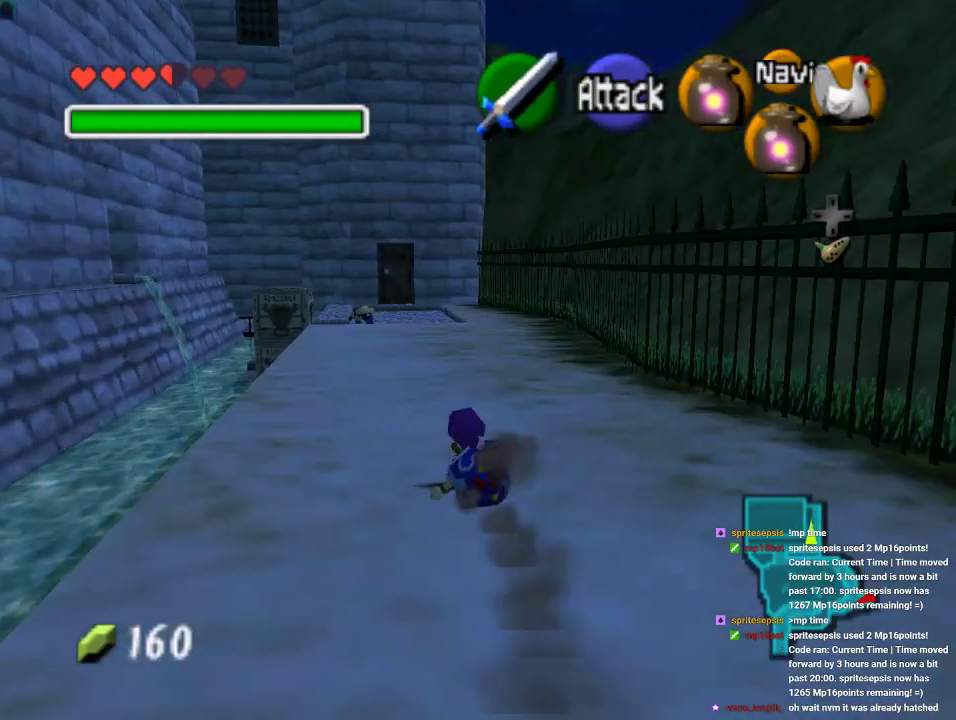
{"buttons": [], "left_stick": "up", "events": [[33, "A", "down"], [200, "A", "up"]]}
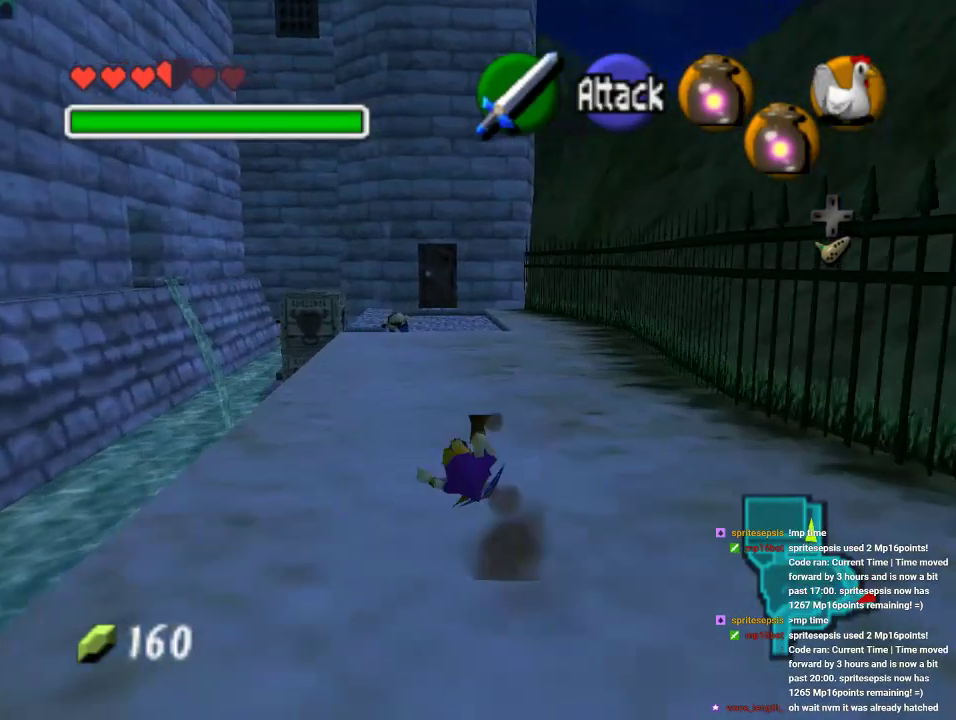
{"buttons": [], "left_stick": "up", "events": [[267, "A", "down"], [500, "A", "up"]]}
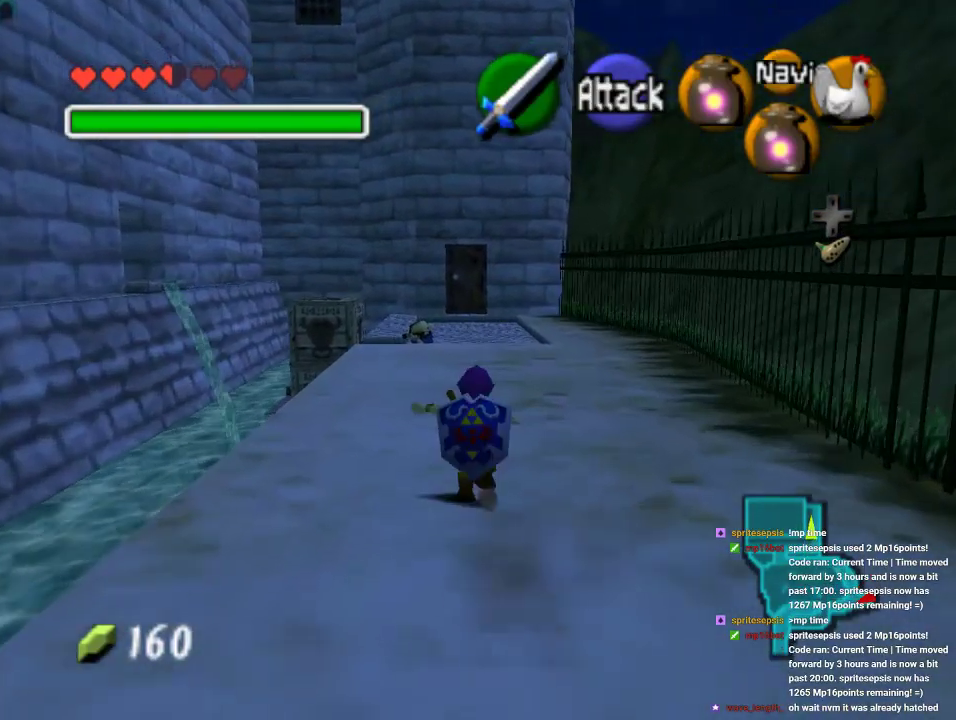
{"buttons": [], "left_stick": "up", "events": []}
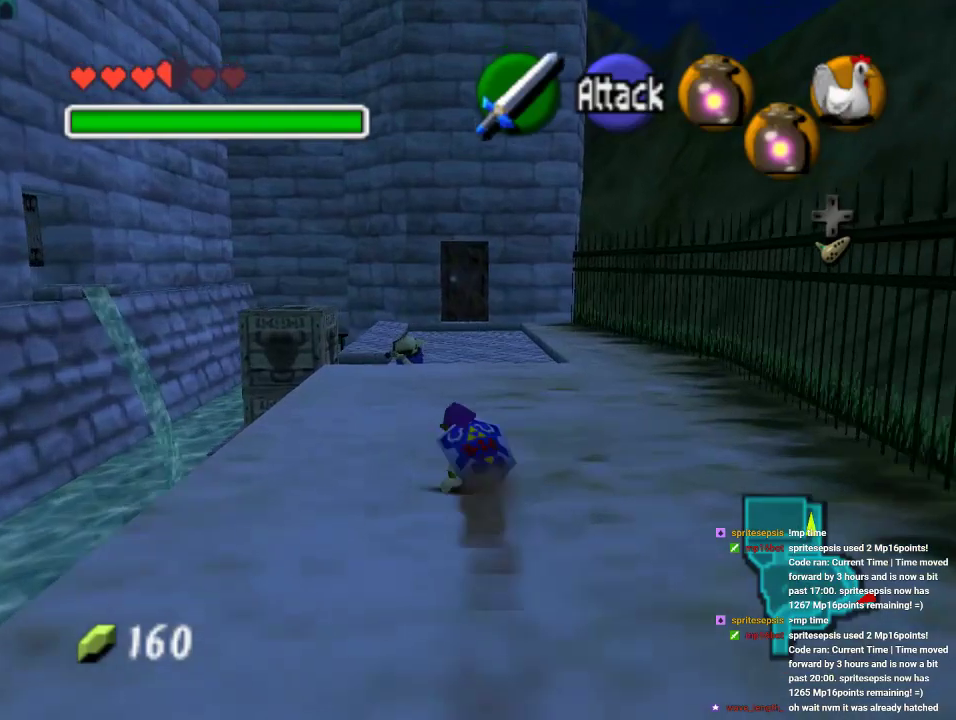
{"buttons": [], "left_stick": "up", "events": [[67, "A", "down"], [233, "A", "up"]]}
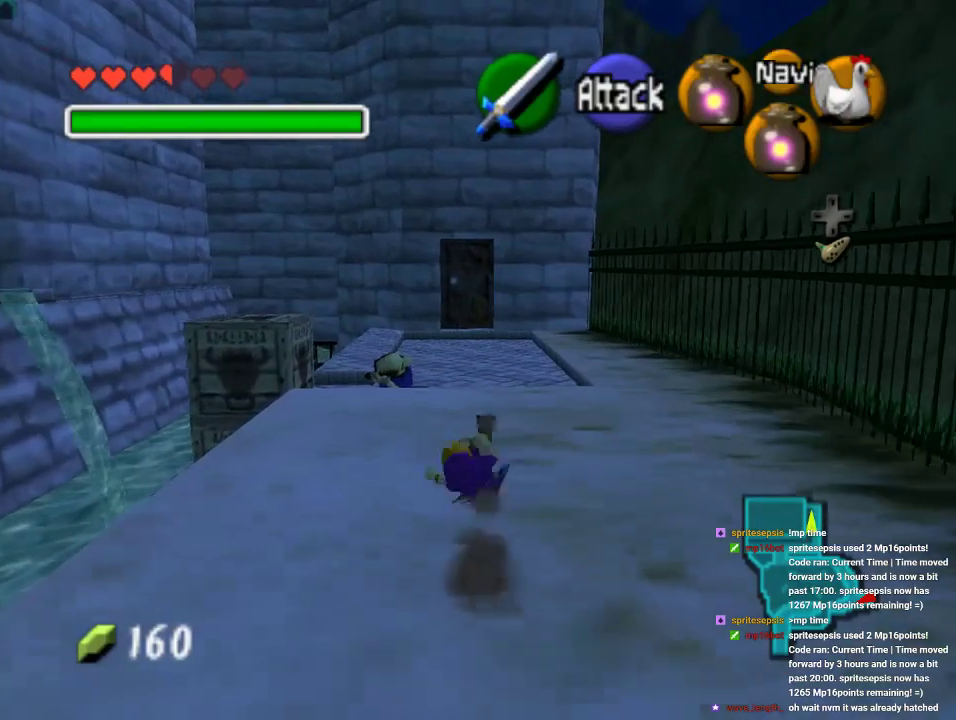
{"buttons": [], "left_stick": "up", "events": []}
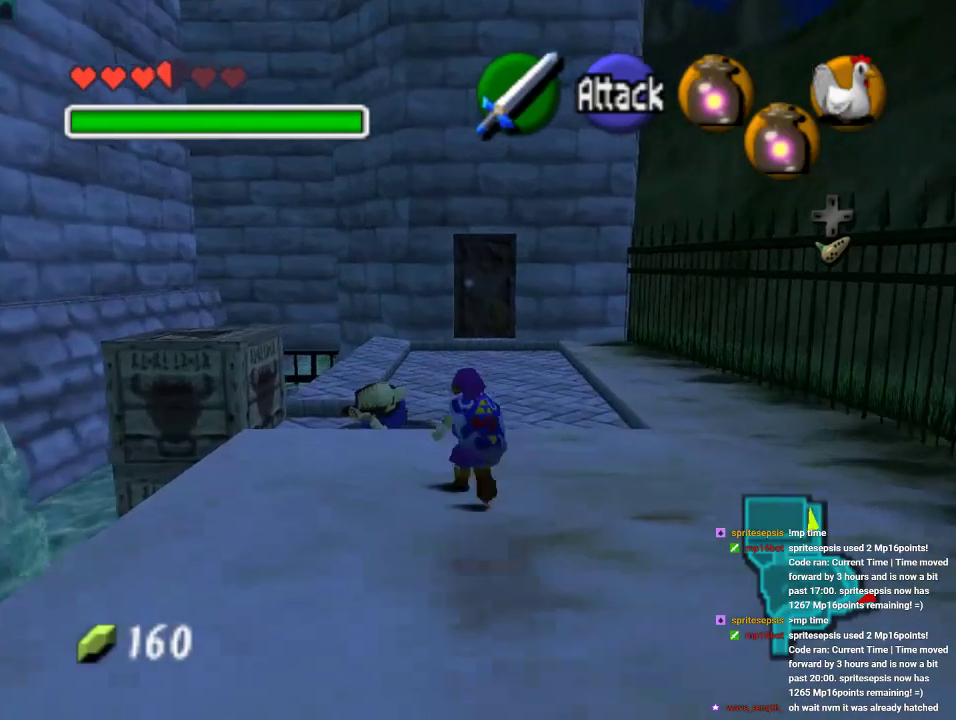
{"buttons": ["Z"], "left_stick": "up-right", "events": [[433, "Z", "down"], [433, "left_stick", "up-right"]]}
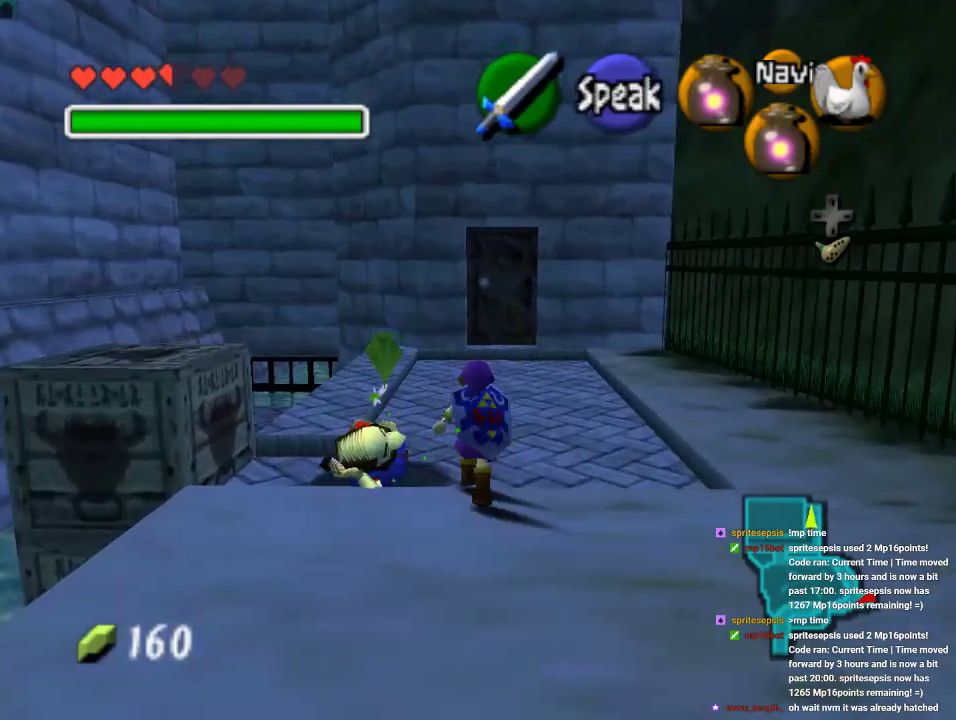
{"buttons": ["Z"], "left_stick": "center", "events": [[33, "left_stick", "right"], [300, "C_RIGHT", "down"], [400, "left_stick", "center"], [467, "C_RIGHT", "up"]]}
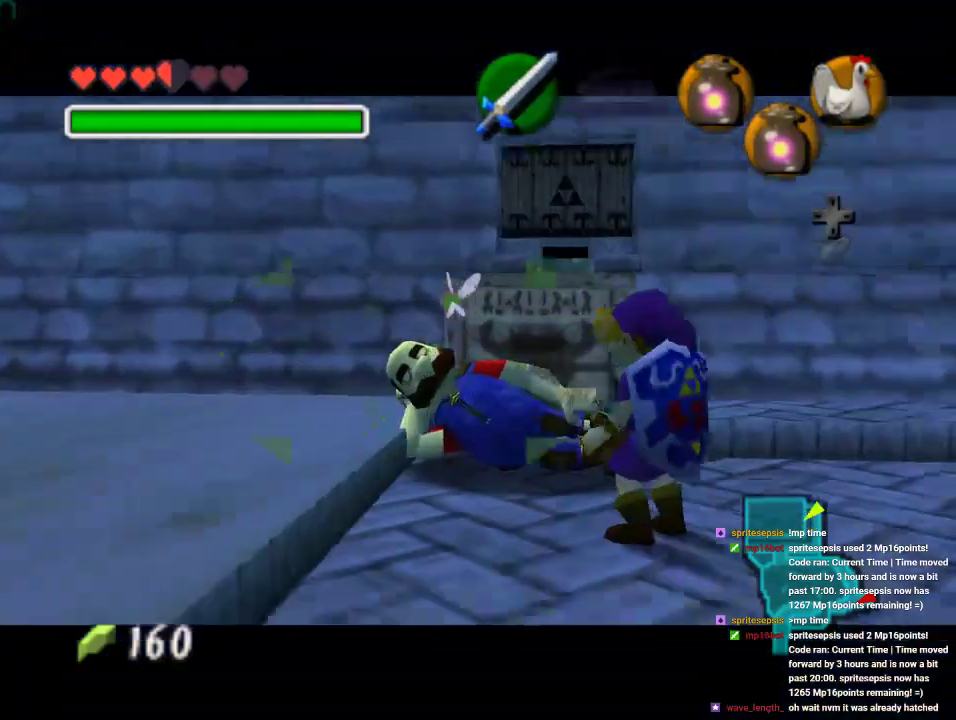
{"buttons": [], "left_stick": "center", "events": [[33, "C_RIGHT", "down"], [167, "C_RIGHT", "up"], [400, "Z", "up"]]}